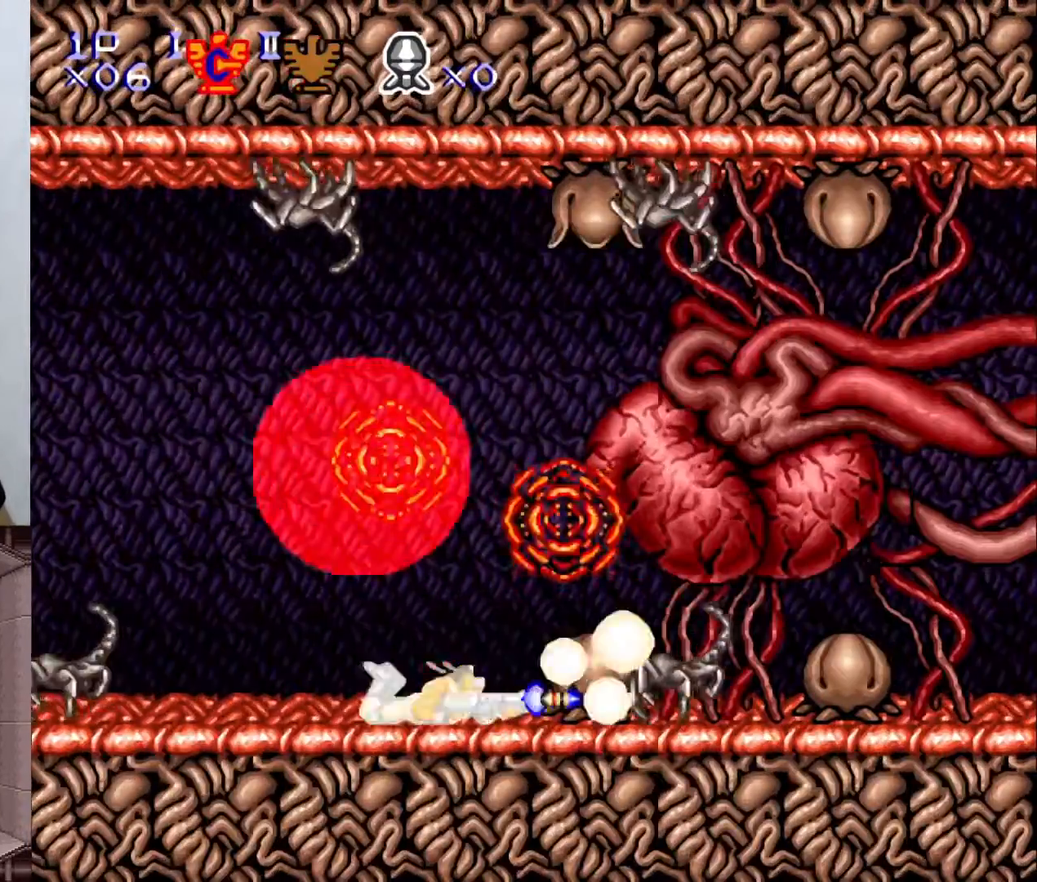
Gameplay with a controller (Nintendo layout); each line is a JSON object with the inputs held at the frame after it. "events" lists button and stick changes between this image and that frame as [ms after this image, input, new state], when the widget could be followed in between. Not read: L3 R1 R3.
{"buttons": ["Y", "DPAD_DOWN"], "events": [[67, "X", "down"], [150, "X", "up"], [233, "X", "down"], [333, "X", "up"], [400, "X", "down"], [467, "X", "up"]]}
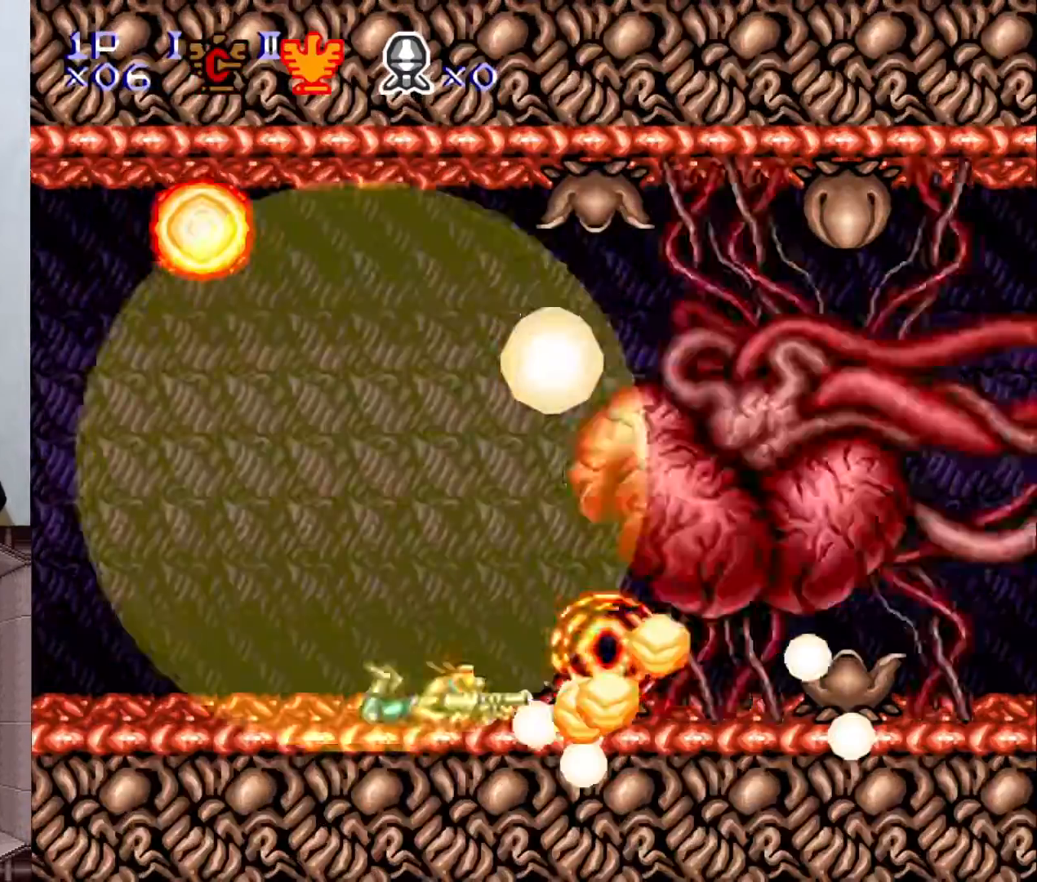
{"buttons": ["Y", "DPAD_DOWN"], "events": [[67, "X", "down"], [150, "X", "up"], [217, "X", "down"], [333, "X", "up"], [383, "X", "down"], [483, "X", "up"]]}
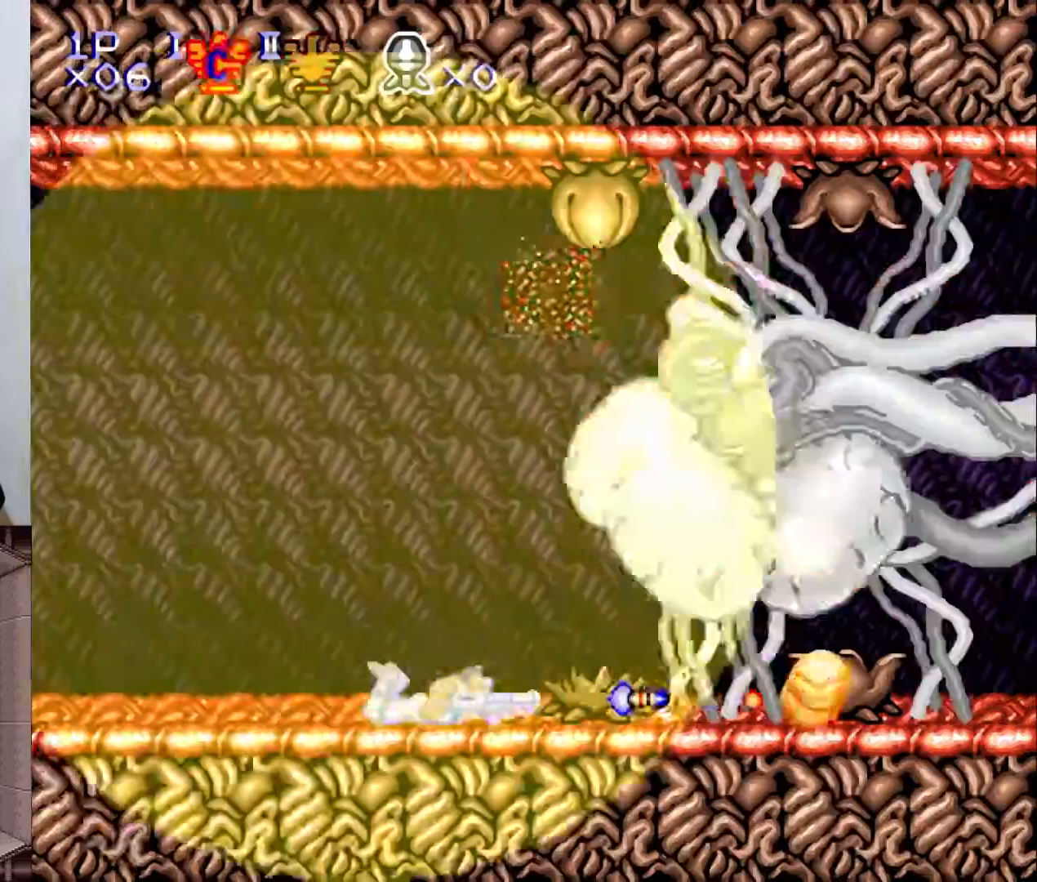
{"buttons": ["Y", "DPAD_DOWN"], "events": [[50, "X", "down"], [100, "X", "up"], [200, "X", "down"], [267, "X", "up"], [367, "X", "down"], [433, "X", "up"]]}
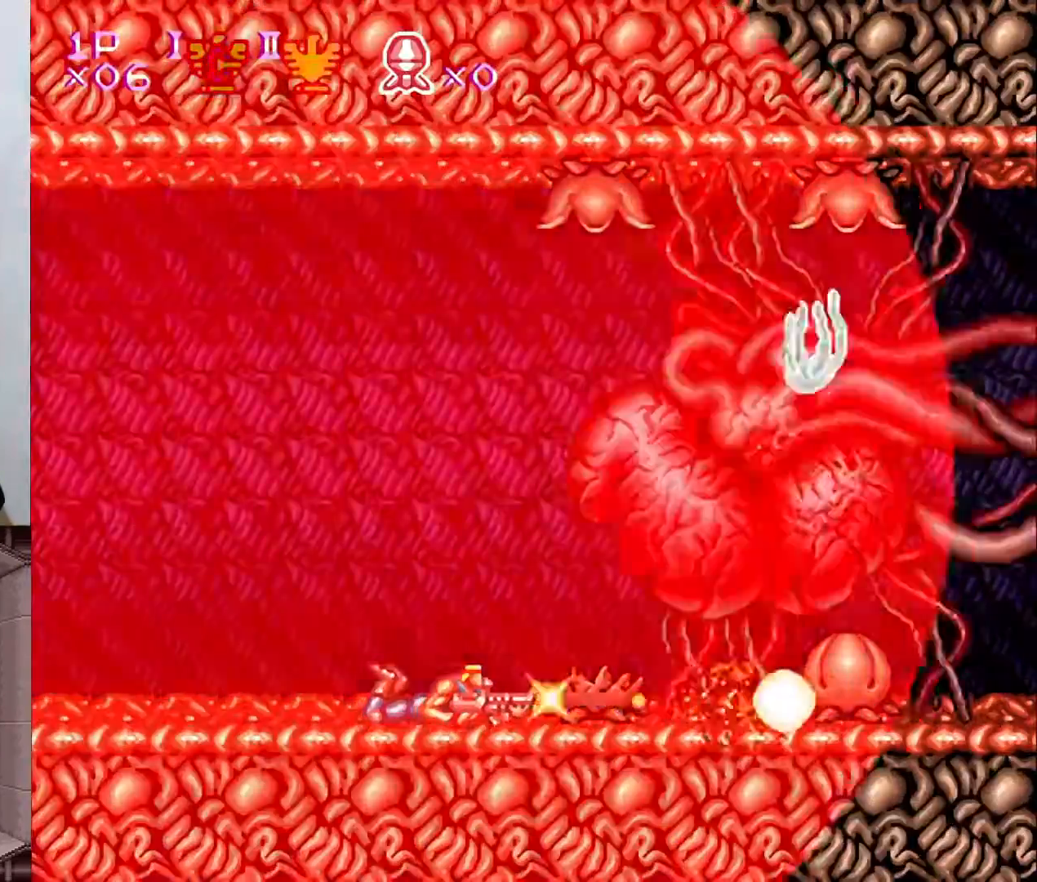
{"buttons": ["X", "Y", "DPAD_DOWN"], "events": [[17, "X", "down"], [100, "X", "up"], [183, "X", "down"], [233, "X", "up"], [333, "X", "down"], [400, "X", "up"], [500, "X", "down"]]}
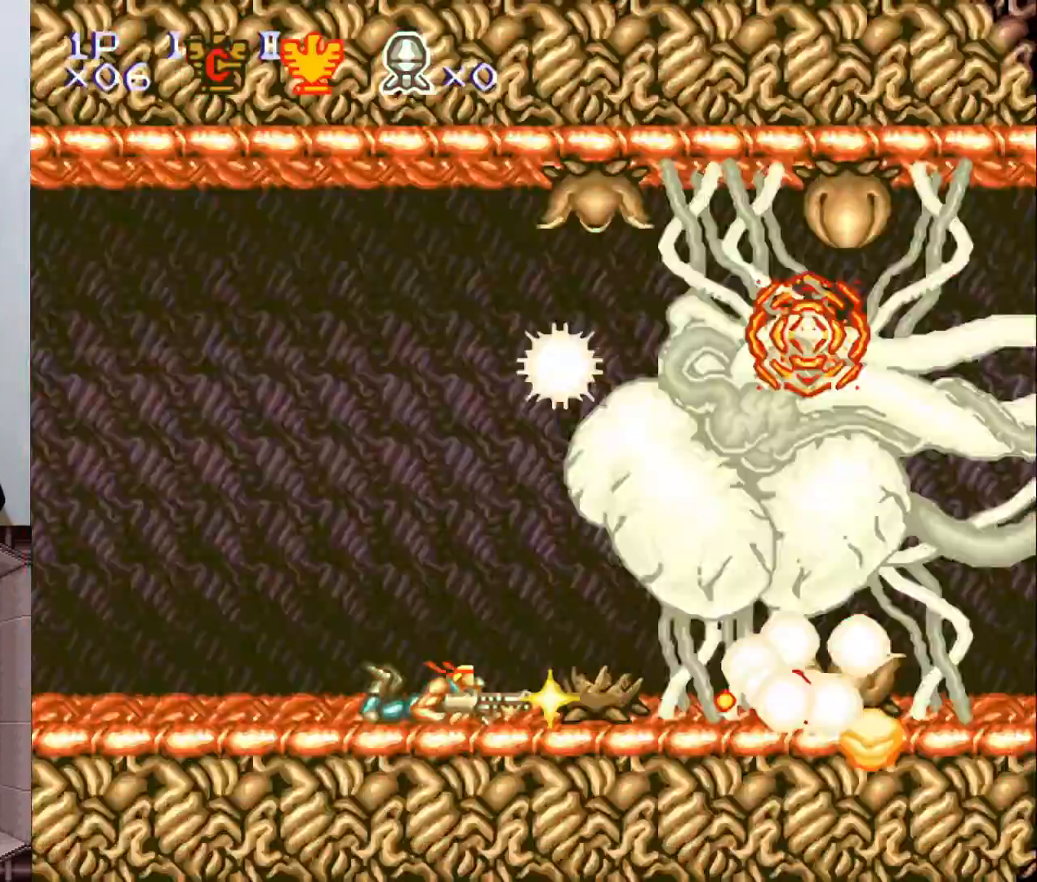
{"buttons": ["Y", "DPAD_DOWN"], "events": [[50, "X", "up"], [133, "X", "down"], [200, "X", "up"], [283, "X", "down"], [350, "X", "up"]]}
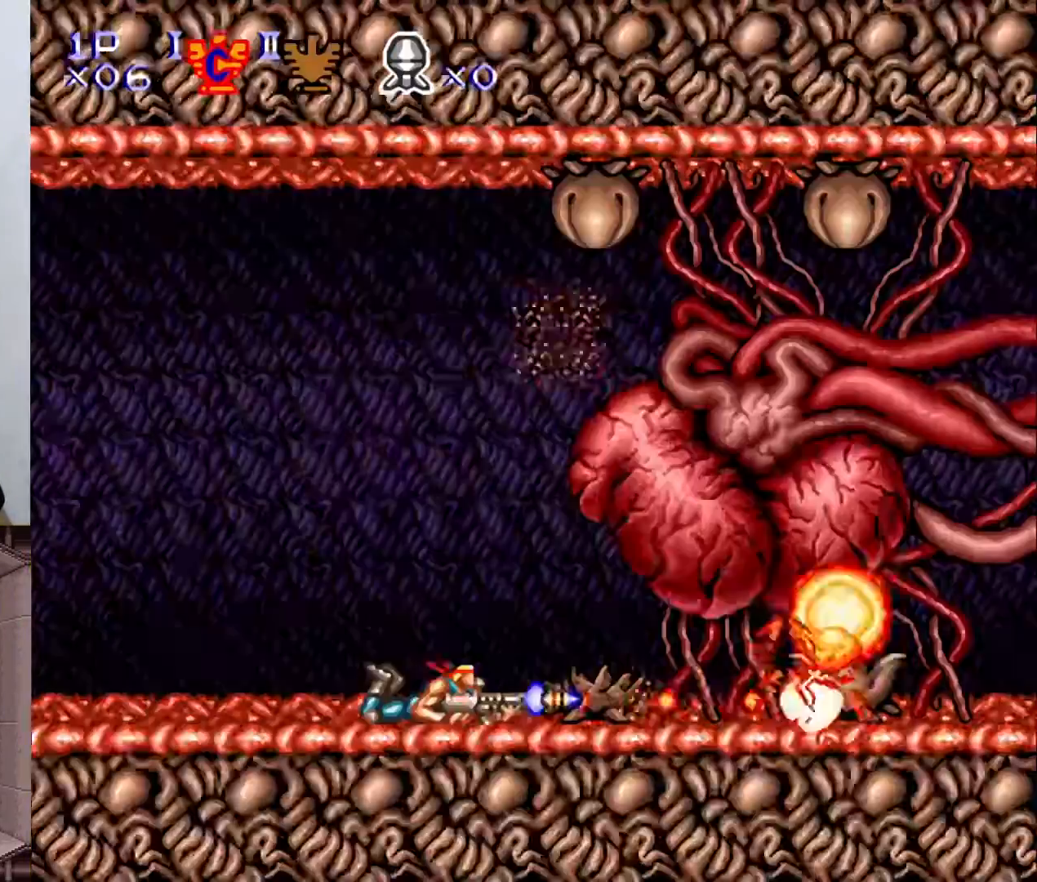
{"buttons": ["Y"], "events": [[17, "X", "down"], [83, "X", "up"], [217, "X", "down"], [283, "X", "up"], [367, "DPAD_DOWN", "up"], [400, "X", "down"], [467, "X", "up"]]}
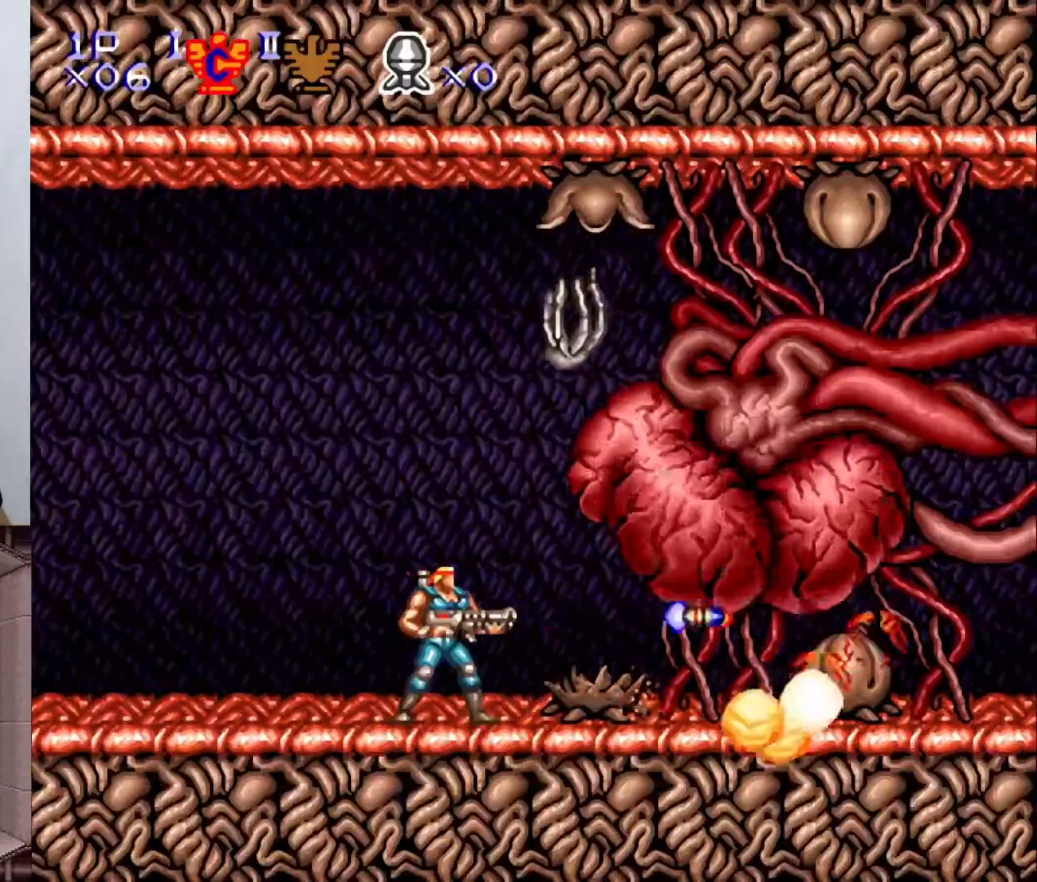
{"buttons": ["Y", "DPAD_DOWN"], "events": [[150, "DPAD_RIGHT", "down"], [333, "DPAD_RIGHT", "up"], [350, "DPAD_DOWN", "down"], [417, "X", "down"], [500, "X", "up"]]}
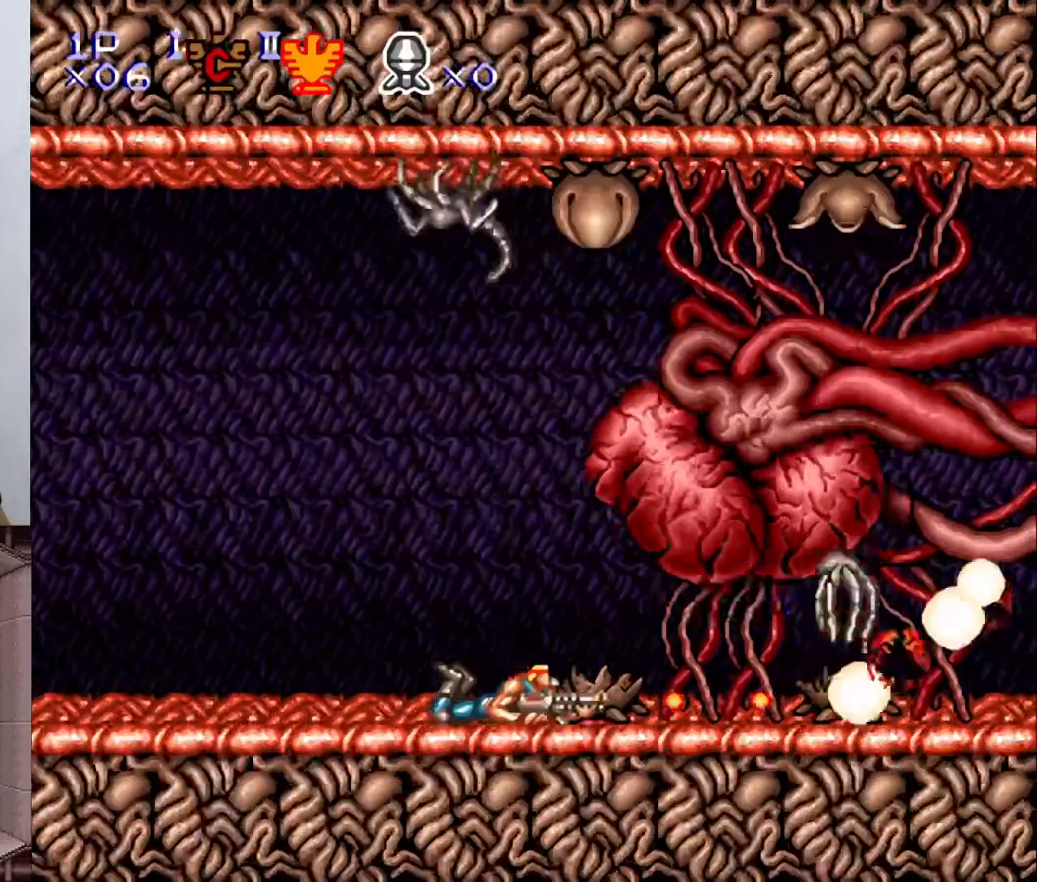
{"buttons": ["X", "Y", "DPAD_DOWN"], "events": [[100, "X", "down"], [167, "X", "up"], [267, "X", "down"], [317, "X", "up"], [400, "X", "down"]]}
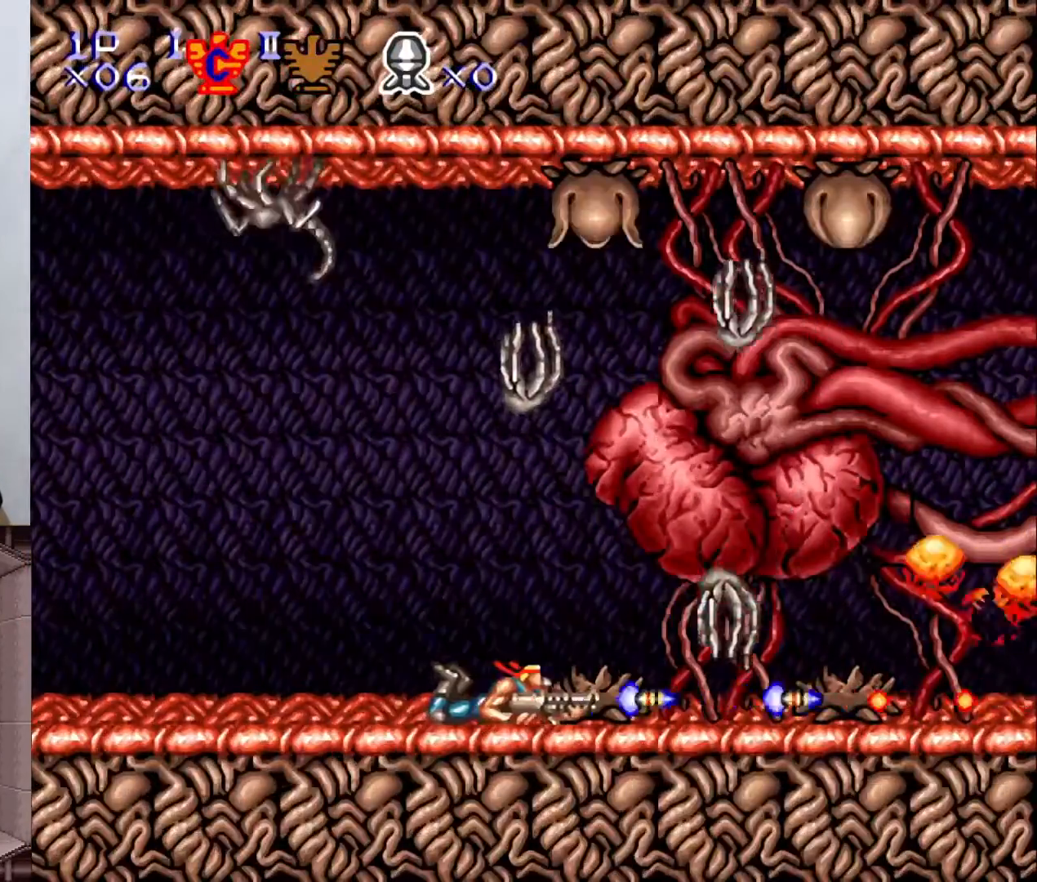
{"buttons": ["DPAD_RIGHT"], "events": [[33, "DPAD_DOWN", "up"], [33, "X", "up"], [50, "DPAD_LEFT", "down"], [67, "Y", "up"], [467, "DPAD_LEFT", "up"], [483, "DPAD_UP", "down"], [500, "DPAD_RIGHT", "down"], [500, "DPAD_UP", "up"]]}
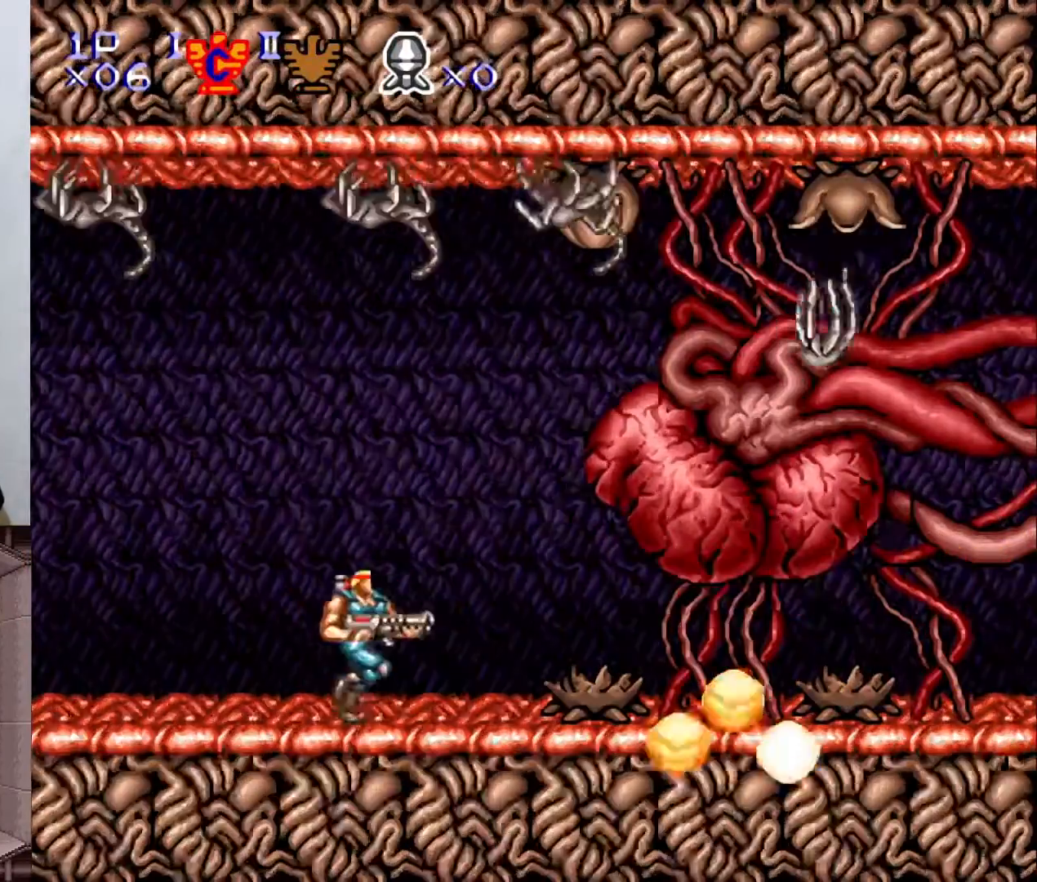
{"buttons": [], "events": [[500, "DPAD_RIGHT", "up"]]}
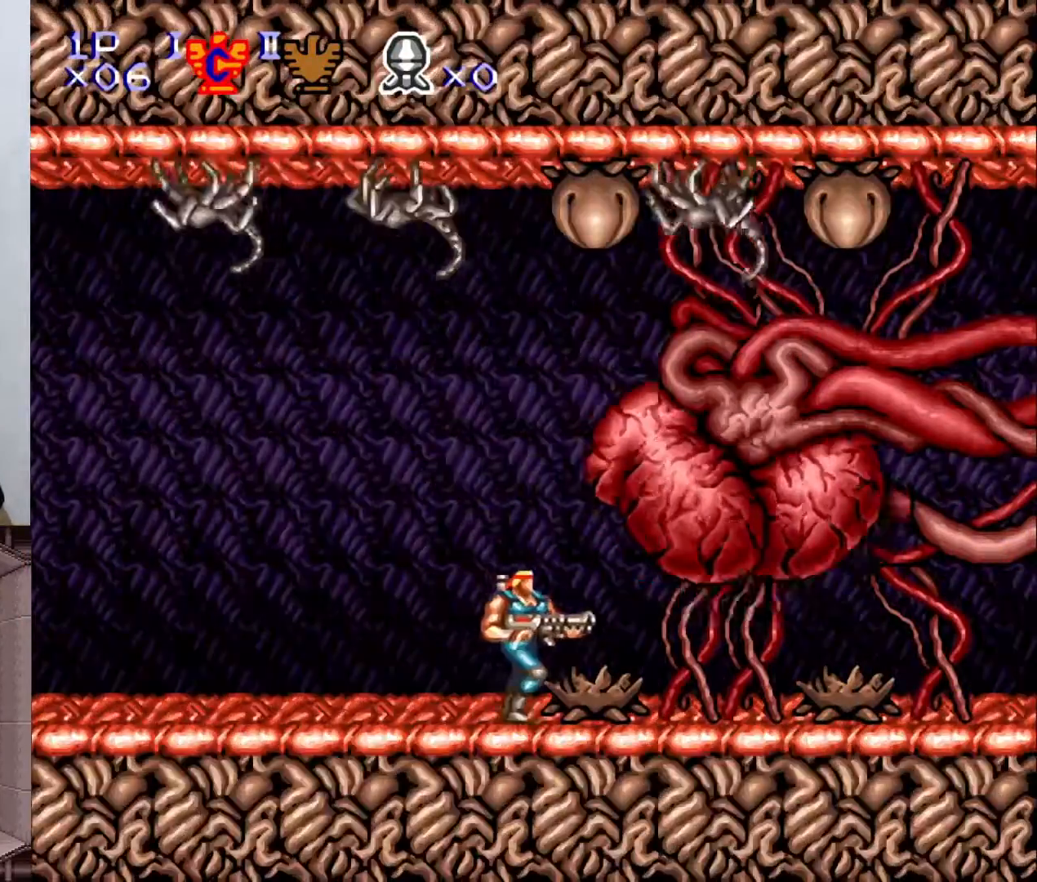
{"buttons": ["Y", "DPAD_UP"], "events": [[83, "DPAD_UP", "down"], [133, "Y", "down"], [317, "DPAD_UP", "up"], [367, "DPAD_UP", "down"]]}
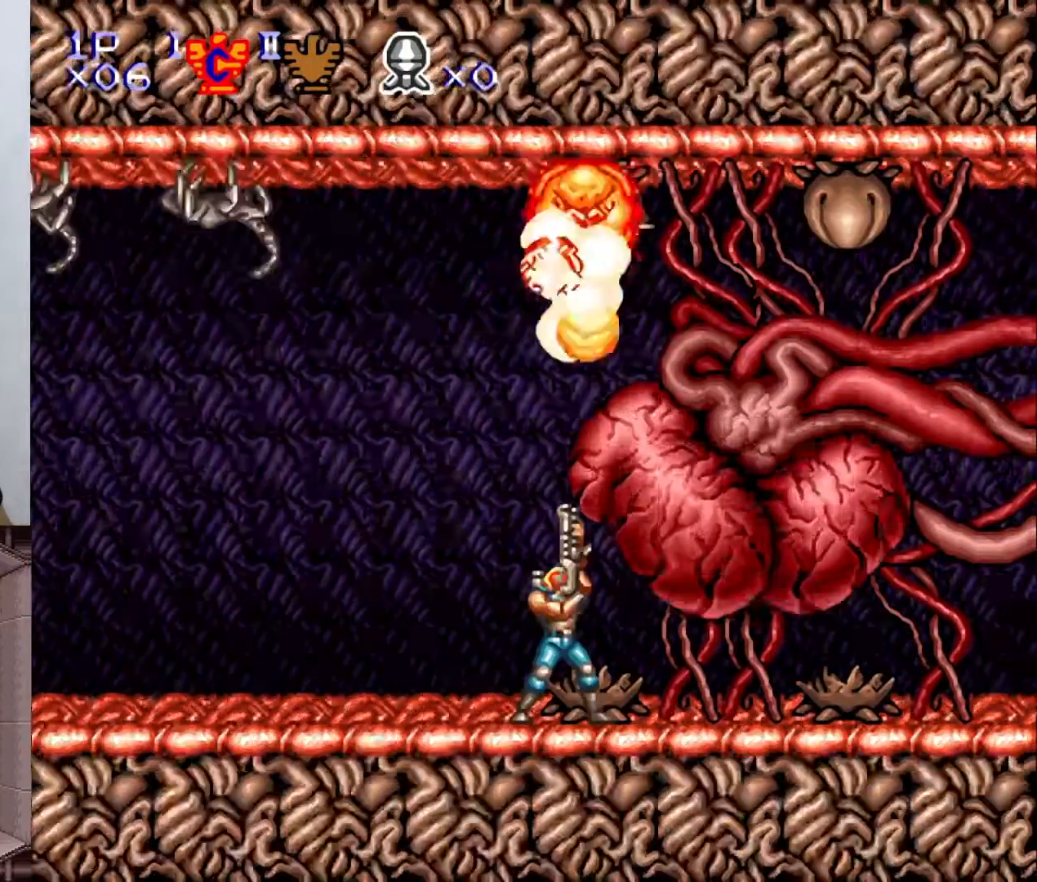
{"buttons": ["Y", "DPAD_UP"], "events": [[67, "X", "down"], [150, "X", "up"], [233, "X", "down"], [333, "X", "up"], [417, "X", "down"], [500, "X", "up"]]}
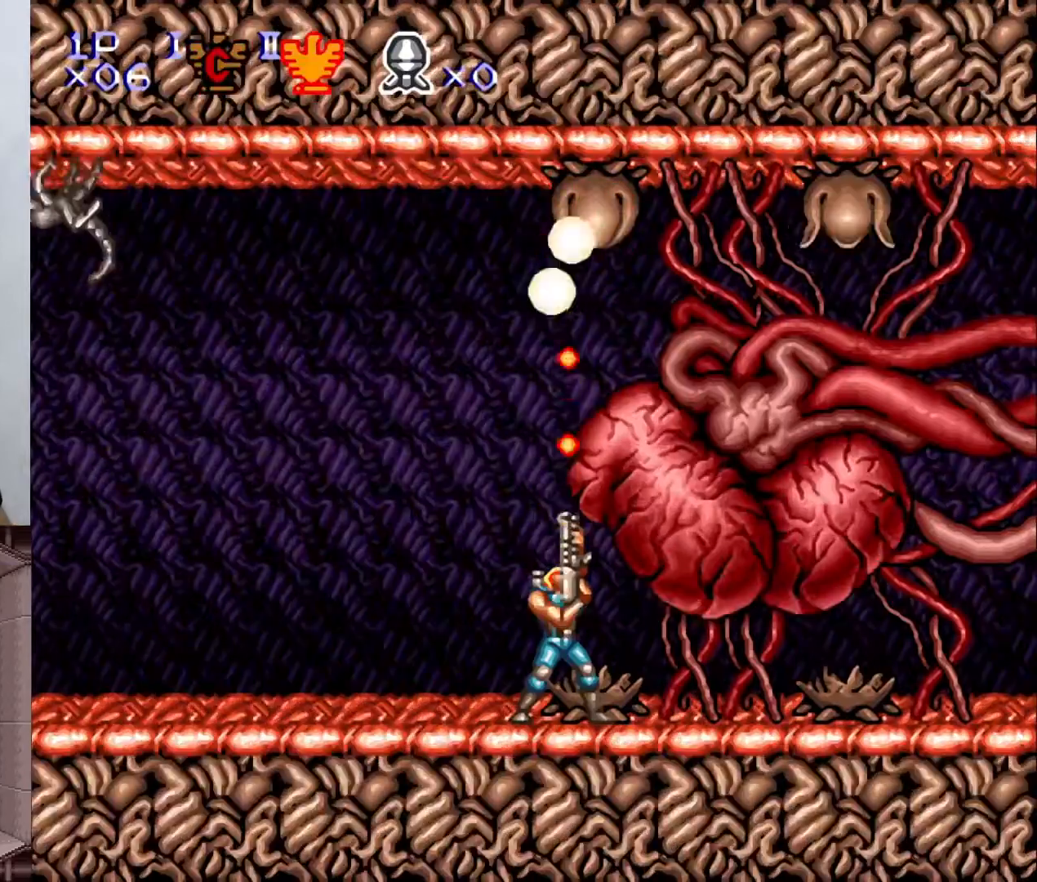
{"buttons": ["Y", "DPAD_UP"], "events": [[67, "X", "down"], [133, "X", "up"], [217, "X", "down"], [283, "X", "up"], [350, "X", "down"], [417, "X", "up"]]}
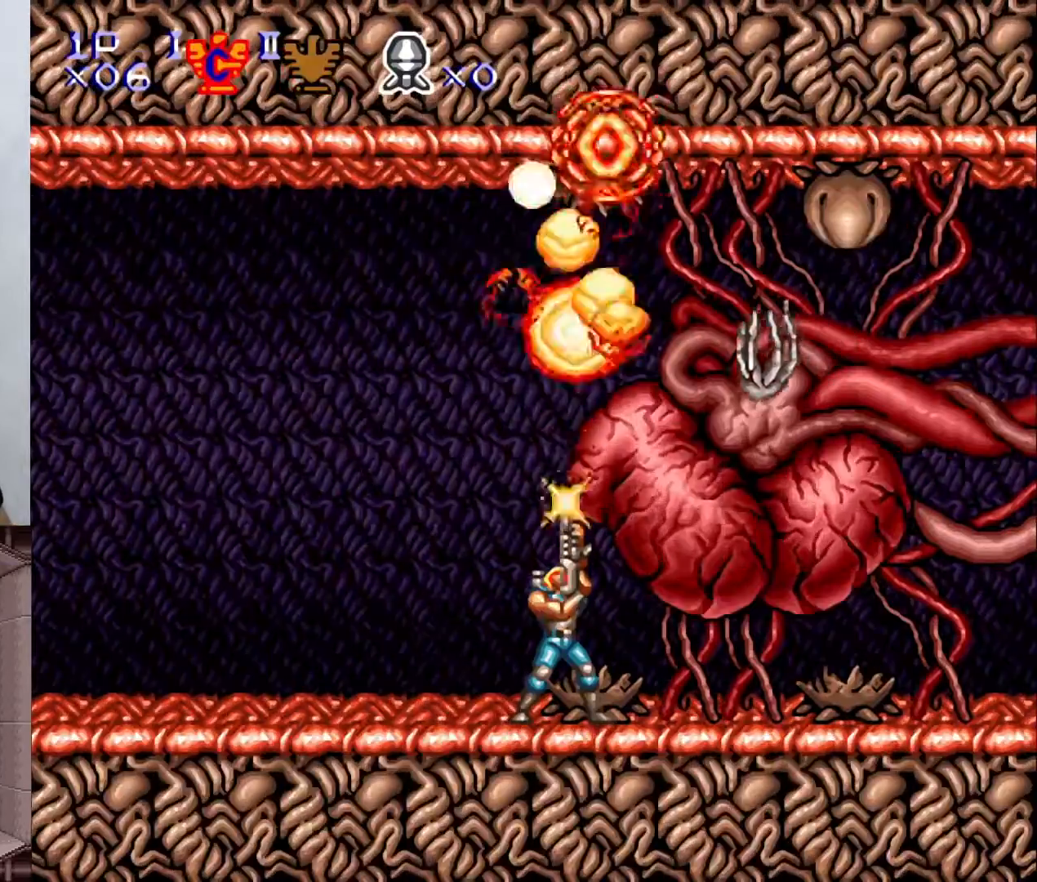
{"buttons": ["X", "Y", "DPAD_UP"], "events": [[17, "X", "down"], [67, "X", "up"], [150, "X", "down"], [233, "X", "up"], [317, "X", "down"], [367, "X", "up"], [450, "X", "down"]]}
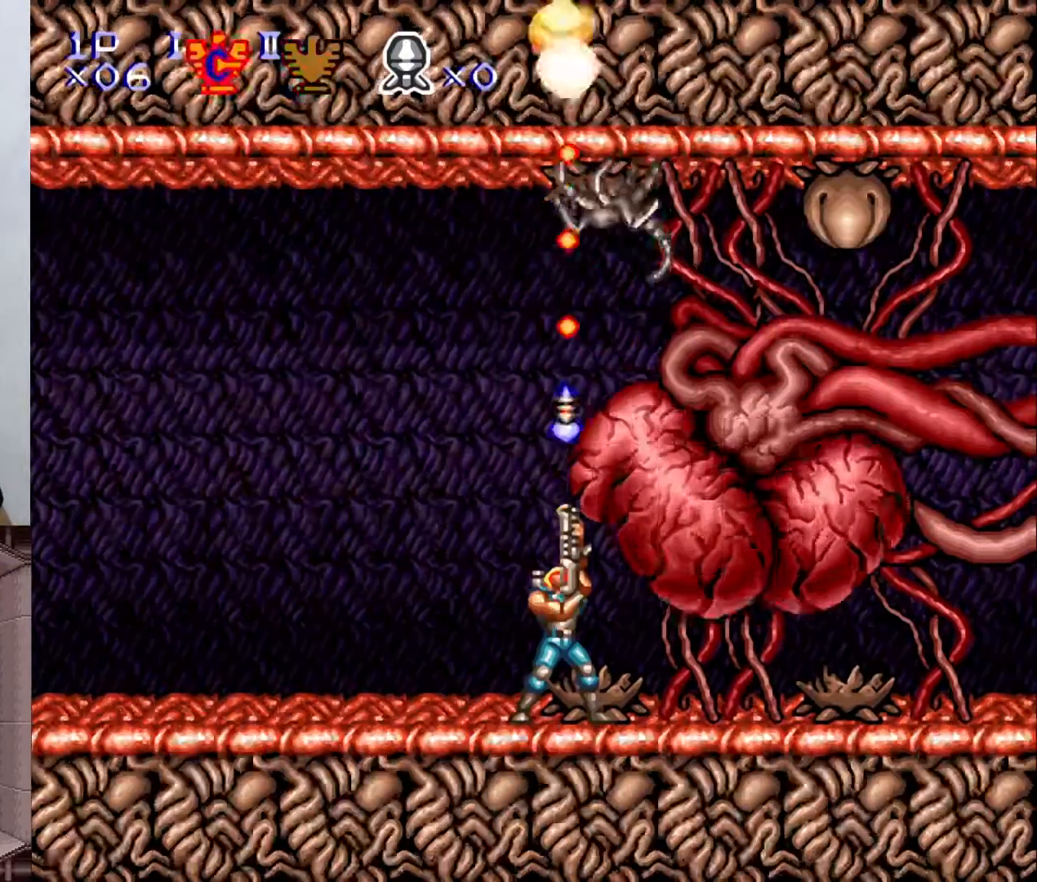
{"buttons": [], "events": [[17, "X", "up"], [117, "X", "down"], [167, "X", "up"], [233, "X", "down"], [333, "X", "up"], [417, "DPAD_UP", "up"], [417, "Y", "up"]]}
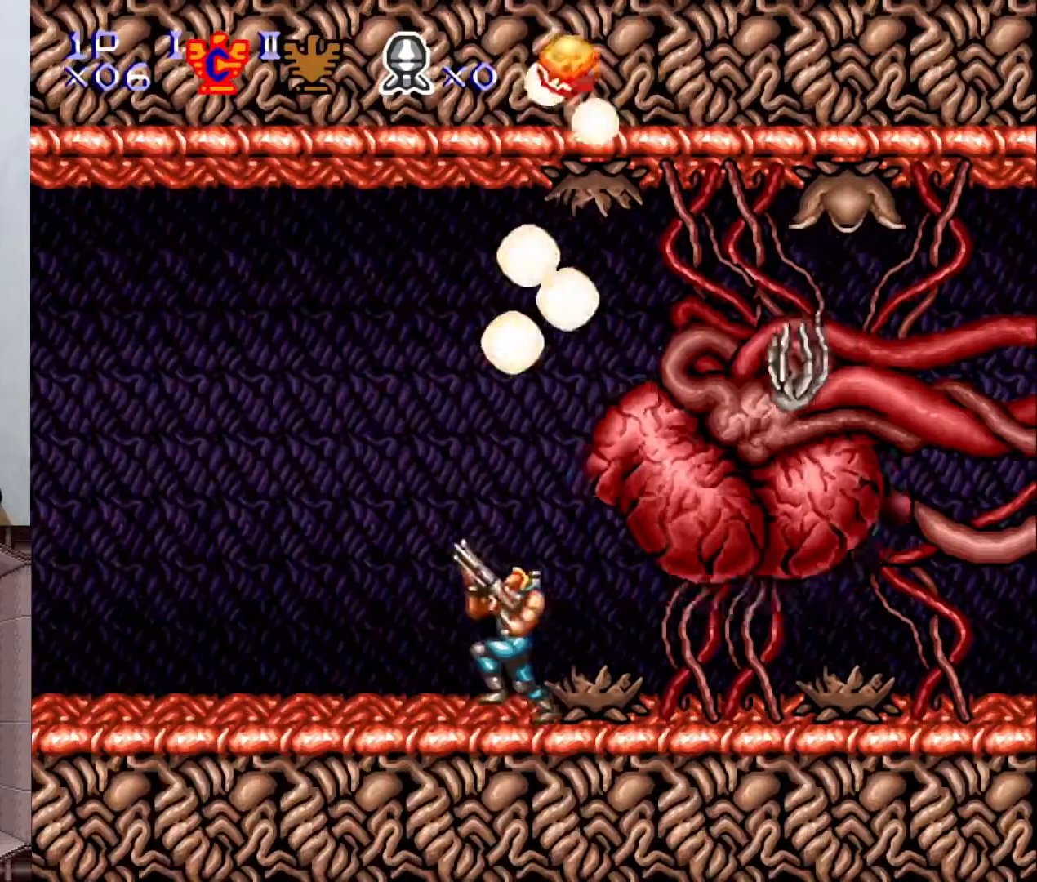
{"buttons": ["X", "Y"], "events": [[67, "DPAD_LEFT", "down"], [250, "DPAD_LEFT", "up"], [283, "DPAD_RIGHT", "down"], [283, "Y", "down"], [300, "DPAD_RIGHT", "up"], [467, "X", "down"]]}
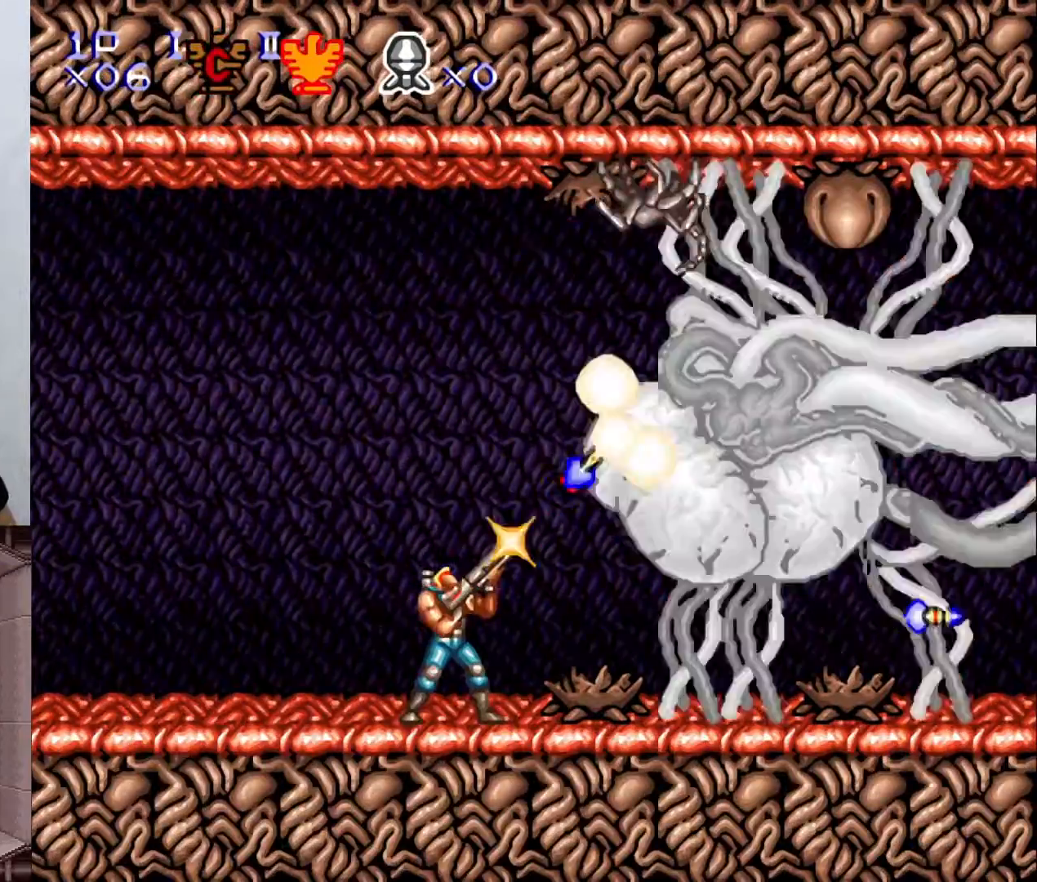
{"buttons": ["X", "Y"], "events": [[100, "X", "up"], [167, "X", "down"], [283, "X", "up"], [350, "X", "down"]]}
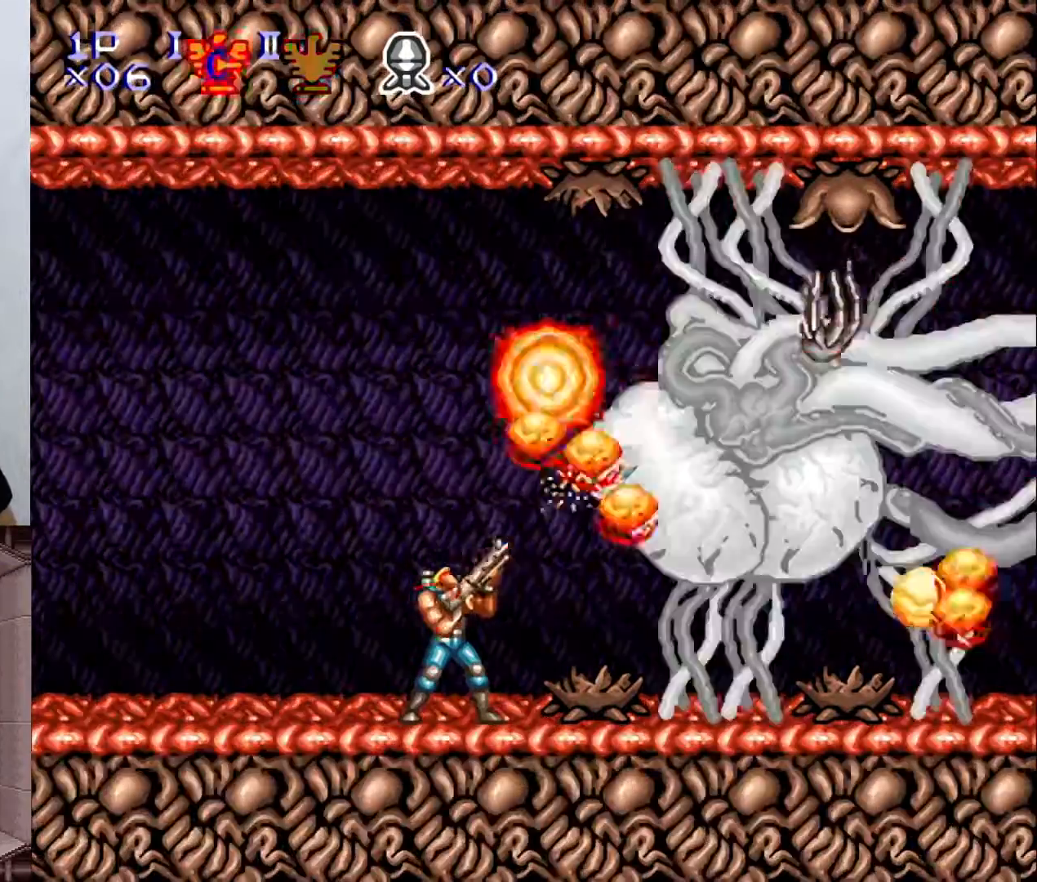
{"buttons": ["X", "Y"], "events": [[83, "X", "up"], [150, "X", "down"], [267, "X", "up"], [350, "X", "down"], [433, "X", "up"], [483, "X", "down"]]}
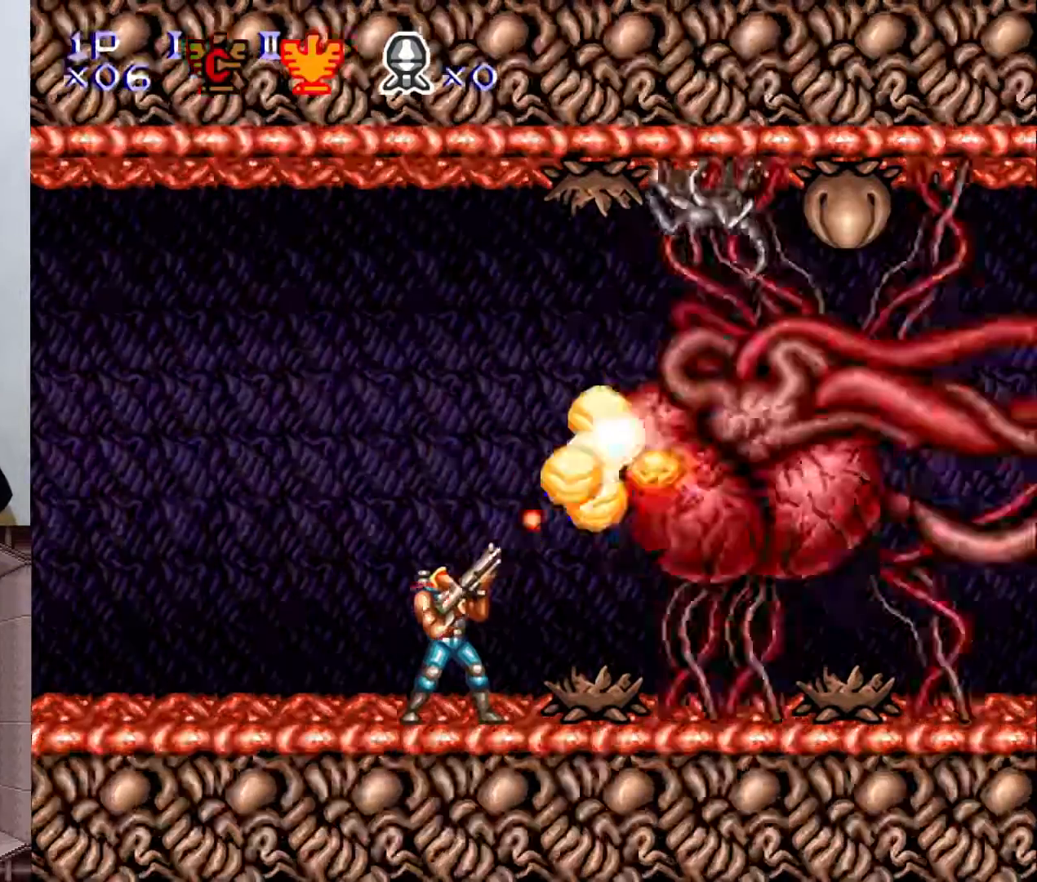
{"buttons": ["X", "Y"], "events": [[117, "X", "up"], [167, "X", "down"], [267, "X", "up"], [317, "X", "down"], [417, "X", "up"], [500, "X", "down"]]}
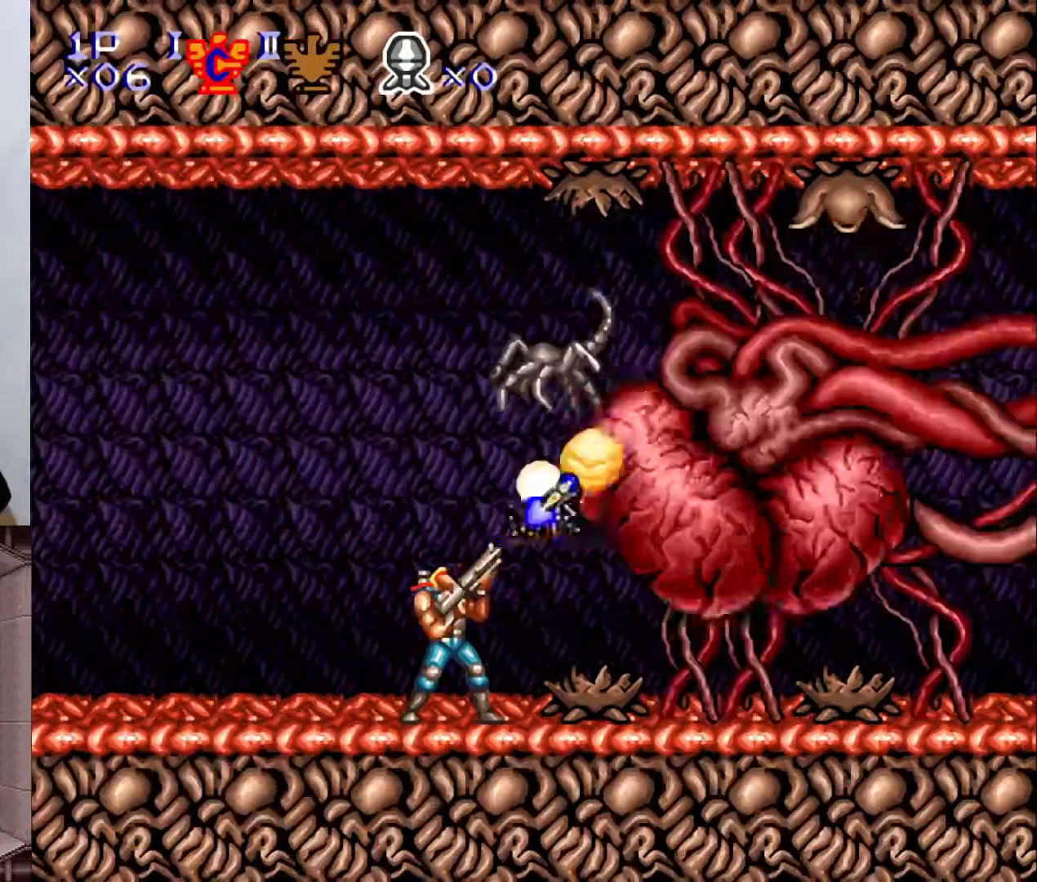
{"buttons": ["X", "Y"], "events": [[67, "X", "up"], [117, "X", "down"], [233, "X", "up"], [267, "X", "down"], [367, "X", "up"], [450, "X", "down"]]}
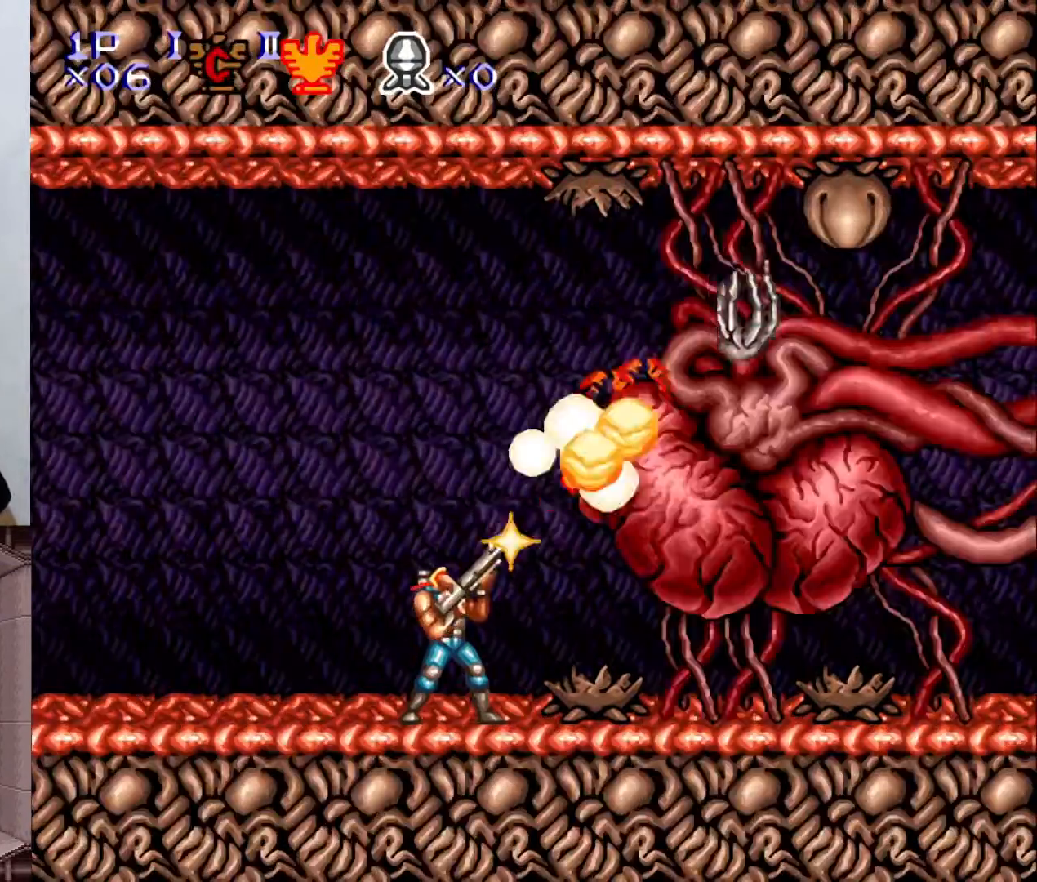
{"buttons": ["X", "Y"], "events": [[50, "X", "up"], [100, "X", "down"], [200, "X", "up"], [300, "X", "down"], [367, "X", "up"], [433, "X", "down"]]}
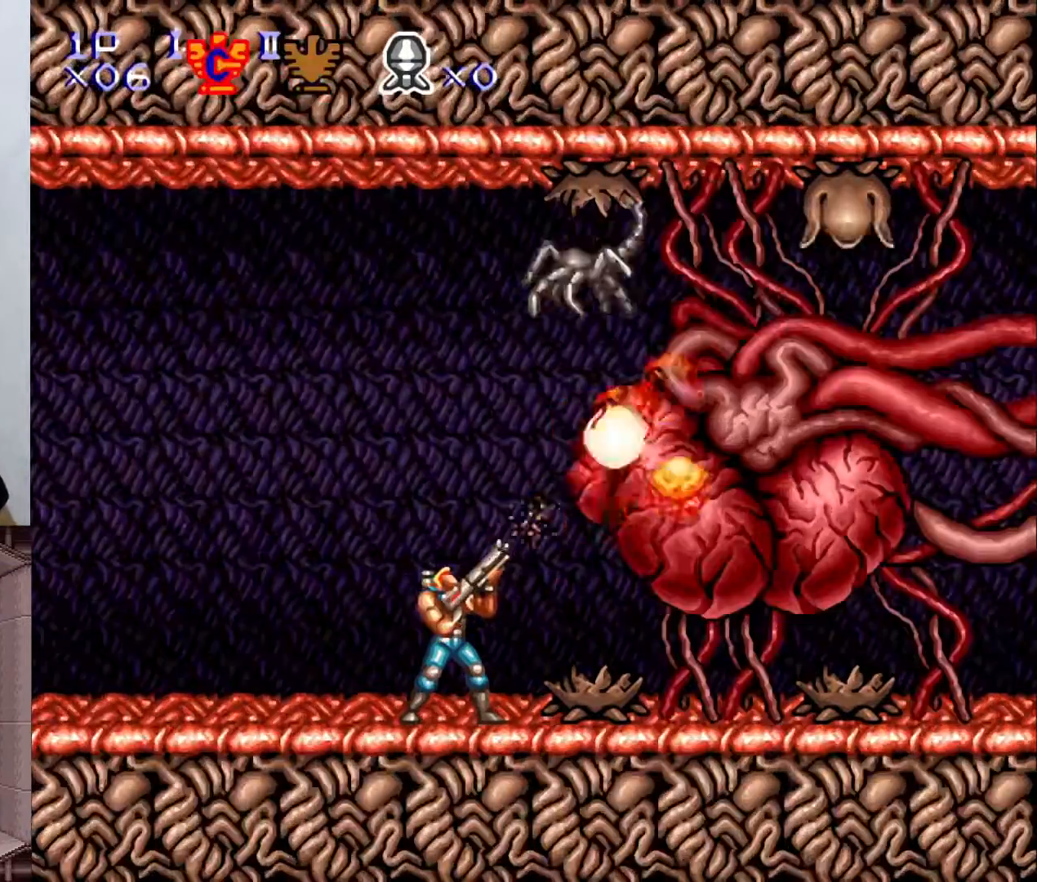
{"buttons": ["Y"], "events": [[33, "X", "up"], [100, "X", "down"], [183, "X", "up"], [250, "X", "down"], [350, "X", "up"], [383, "X", "down"], [500, "X", "up"]]}
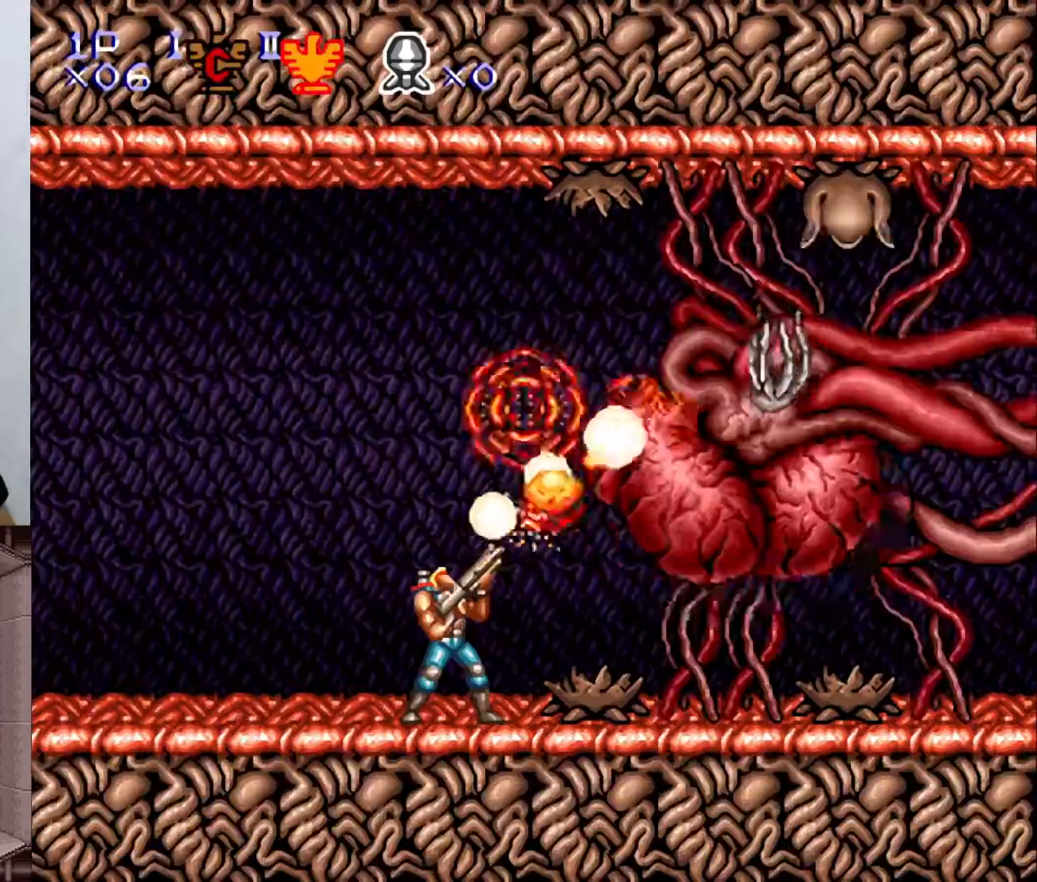
{"buttons": ["Y"], "events": [[50, "X", "down"], [167, "X", "up"], [200, "X", "down"], [333, "X", "up"], [400, "X", "down"], [467, "X", "up"]]}
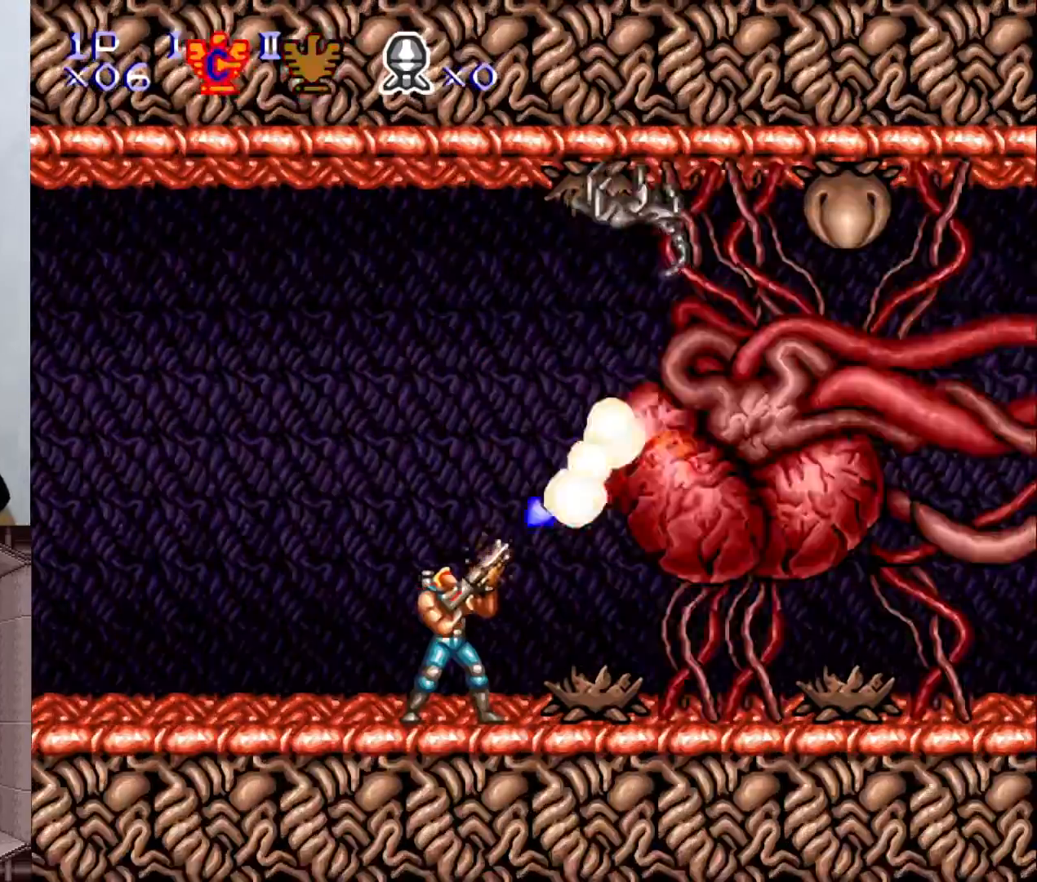
{"buttons": [], "events": [[17, "X", "down"], [133, "X", "up"], [200, "X", "down"], [300, "X", "up"], [367, "X", "down"], [433, "X", "up"], [467, "Y", "up"]]}
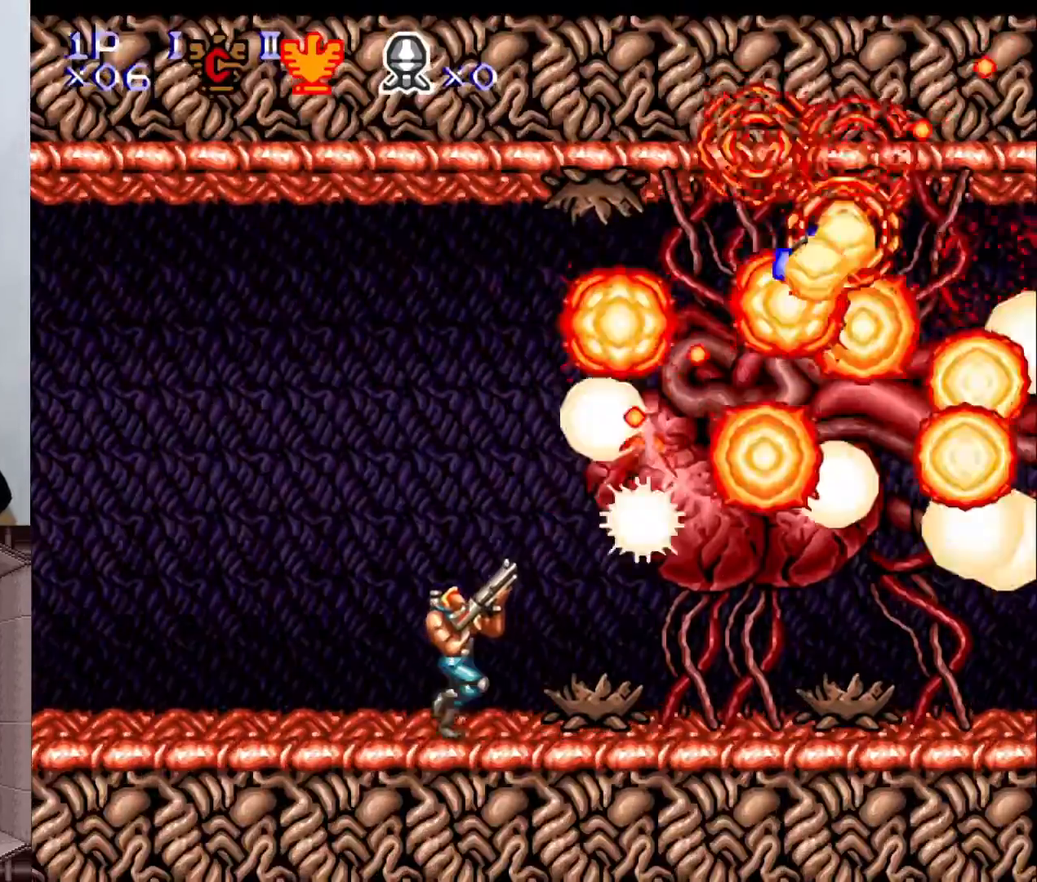
{"buttons": ["X"], "events": [[33, "DPAD_RIGHT", "down"], [67, "DPAD_RIGHT", "up"], [250, "X", "down"], [333, "X", "up"], [467, "X", "down"]]}
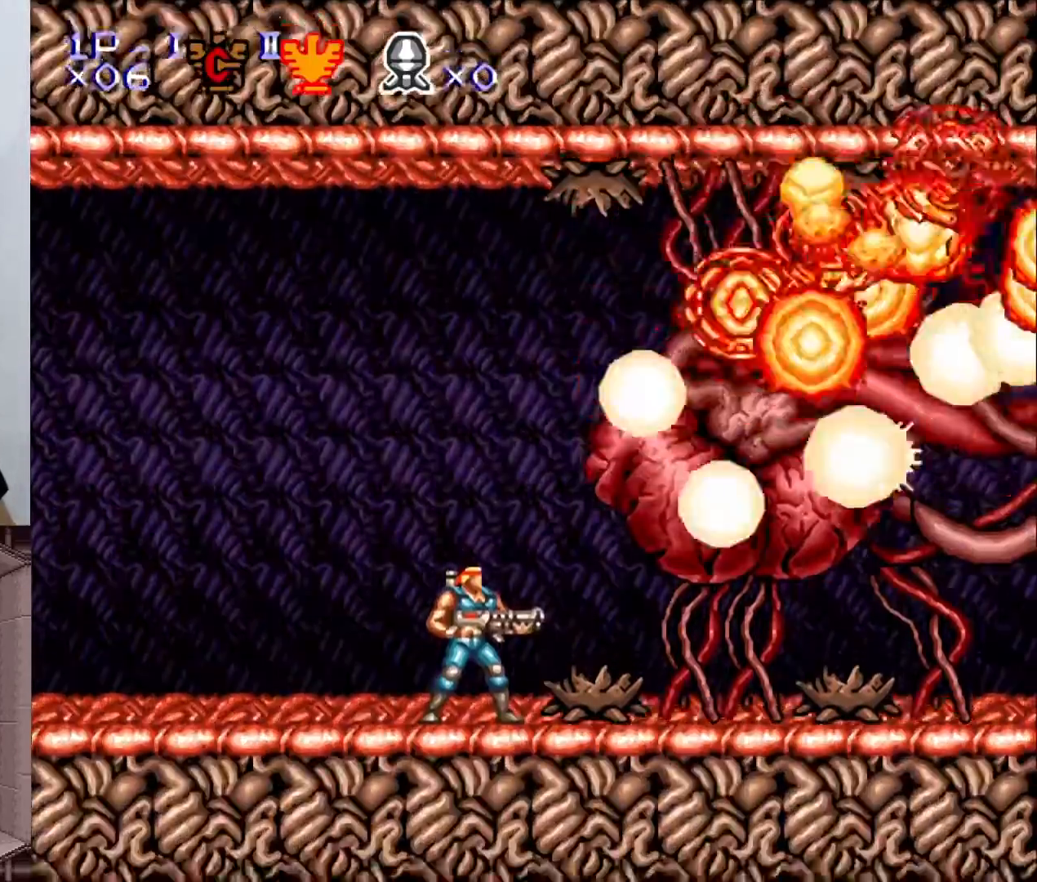
{"buttons": [], "events": [[17, "X", "up"], [250, "X", "down"], [267, "X", "up"], [350, "X", "down"], [433, "X", "up"]]}